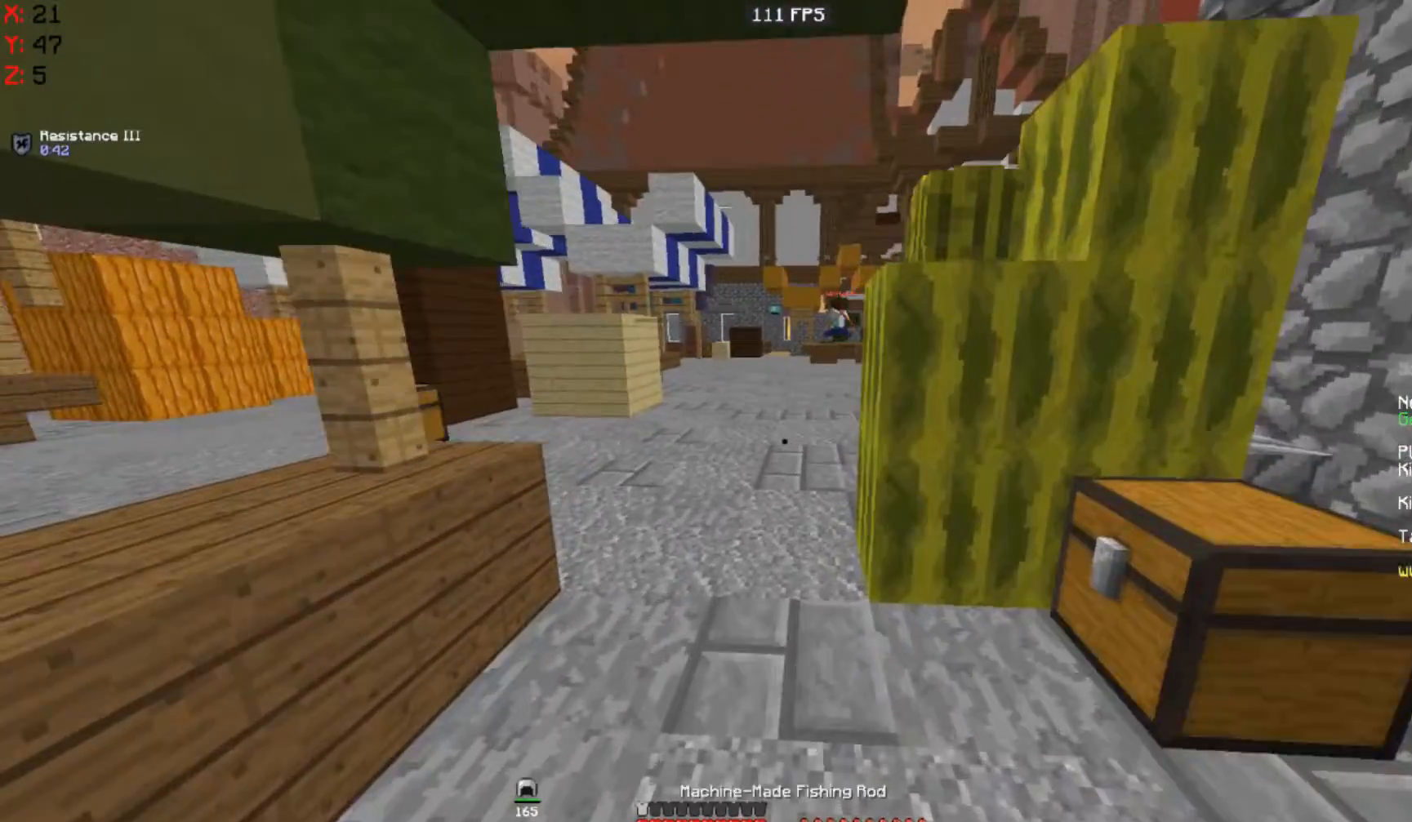
Gameplay with keyboard and mouse; each line is a JSON object with the keys and mouse buttons held at the frame after it. "events" lists presses ("down") and releases ("up") of "a", "d", "s", "space", "w", "mouse_left" and "mouse_right" between this image and that frame as [ms after this image, input, new state], when the widget could be followed in between. "mouse_left", "mouse_right" = the "left", "right" buttons of the "mouse" list. No other keys are recorded. Fast repeated clicks can show as one long hold. Mouse movement is not recorded.
{"keys": ["w"], "mouse": [], "events": [[100, "mouse_right", "down"], [200, "mouse_right", "up"], [267, "d", "down"], [433, "d", "up"]]}
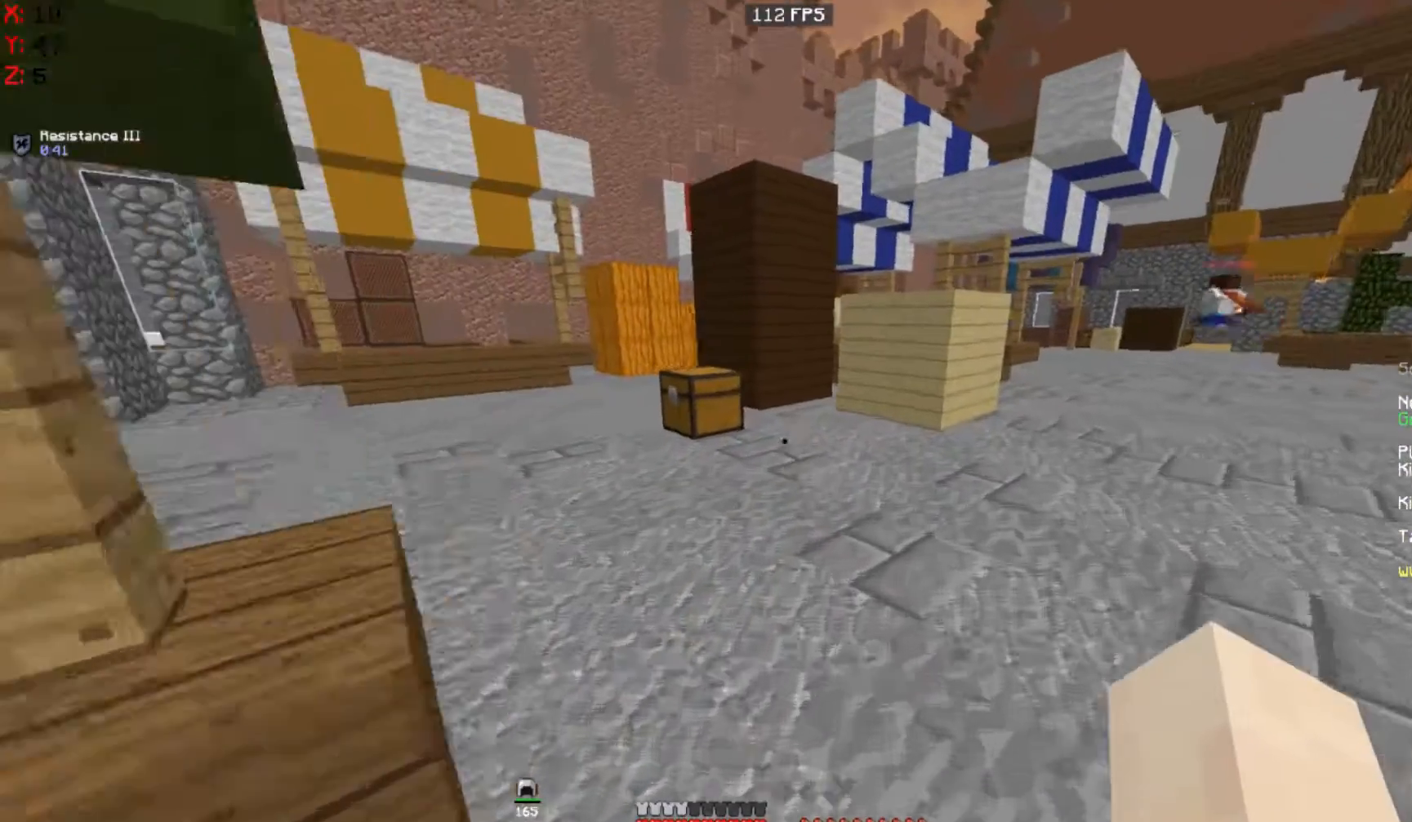
{"keys": ["a", "w"], "mouse": [], "events": [[133, "mouse_left", "down"], [233, "mouse_left", "up"], [300, "a", "down"]]}
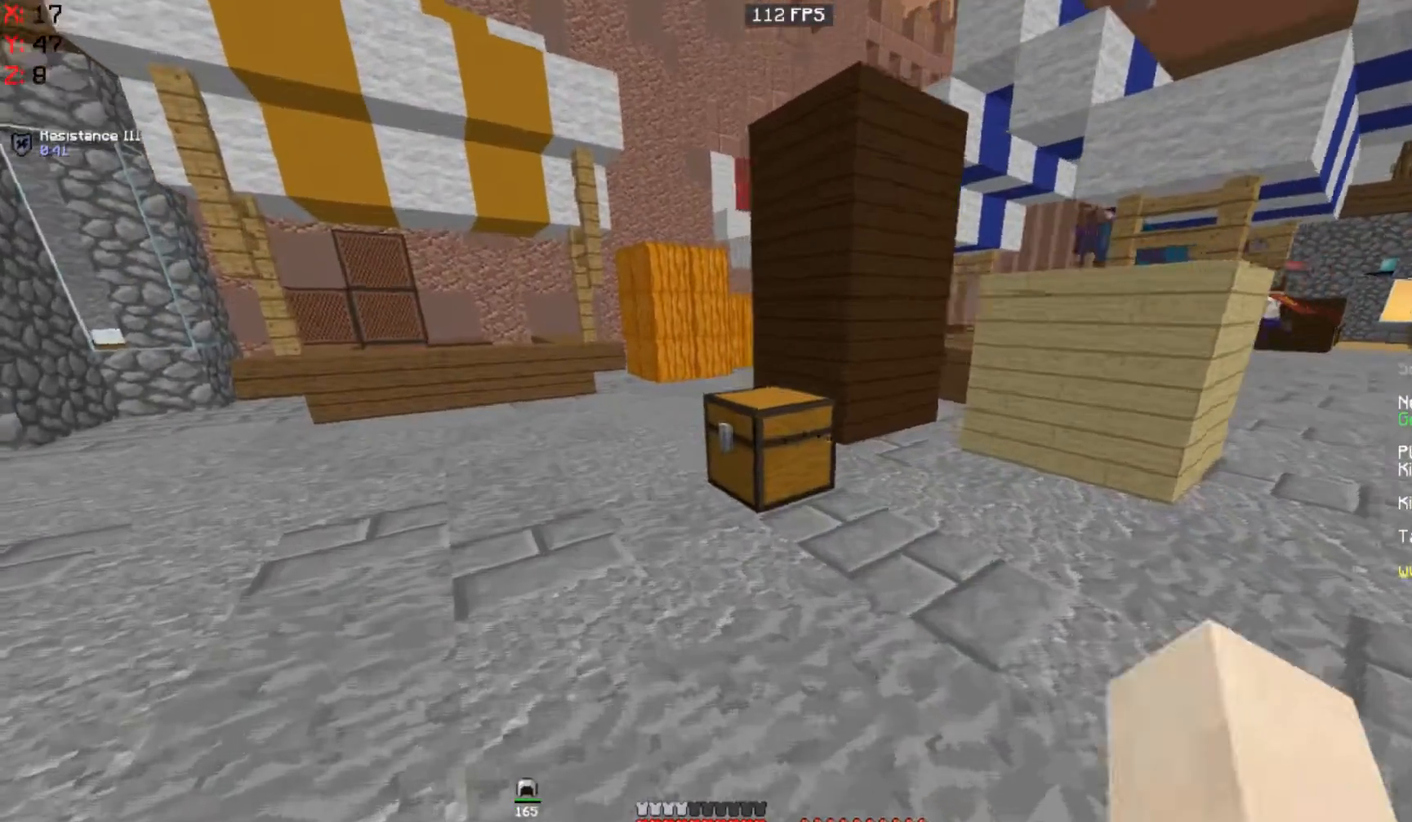
{"keys": [], "mouse": []}
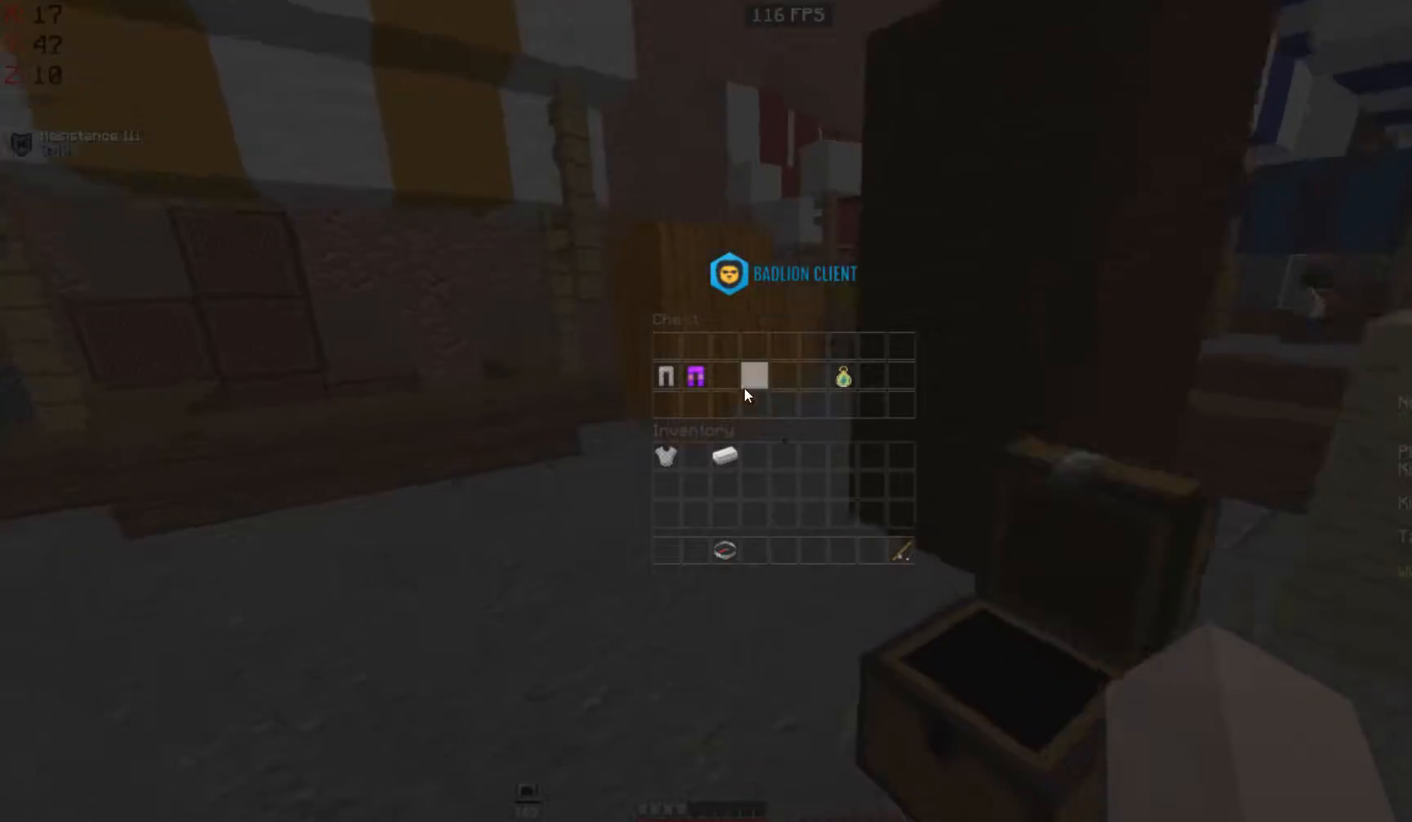
{"keys": [], "mouse": [], "events": []}
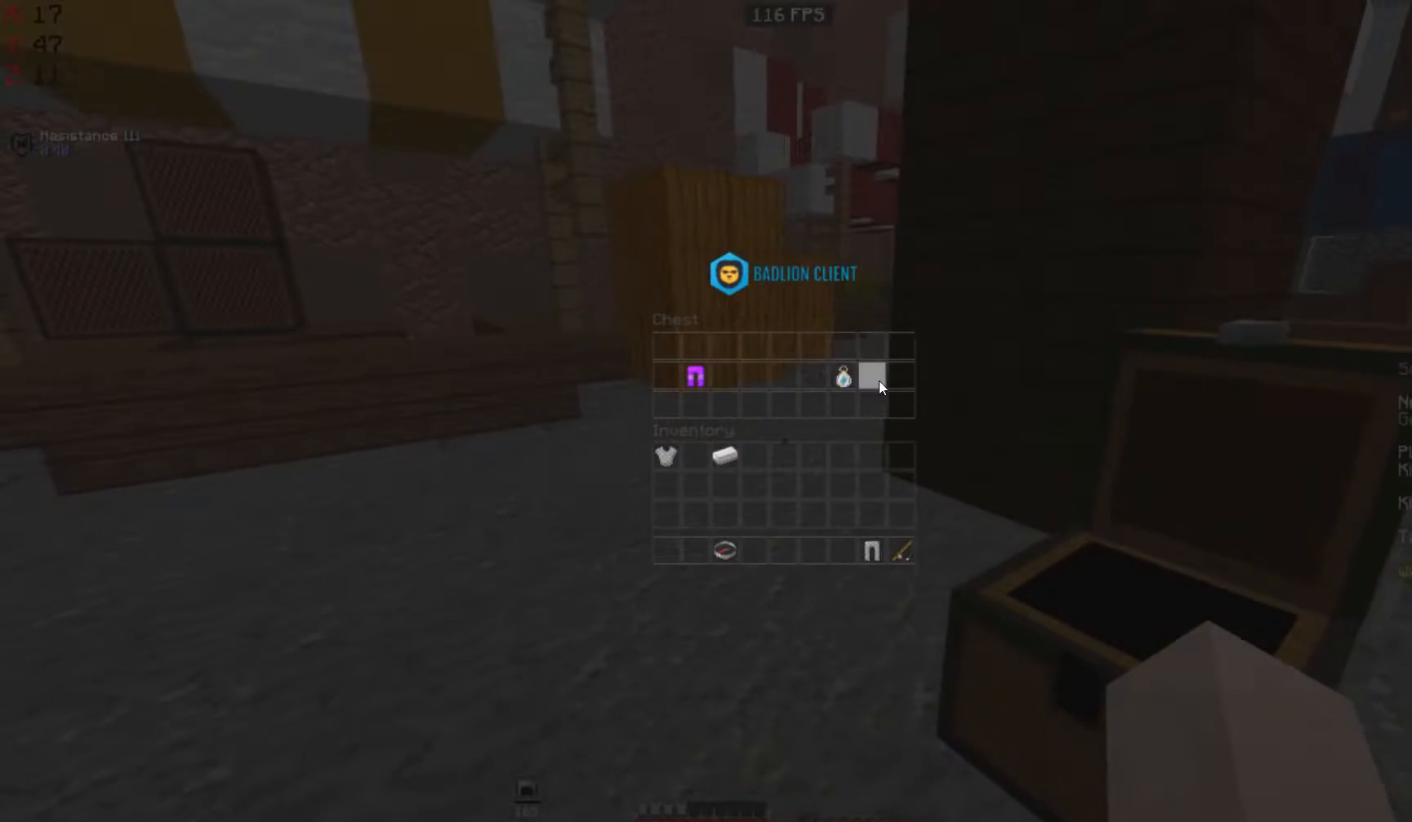
{"keys": [], "mouse": []}
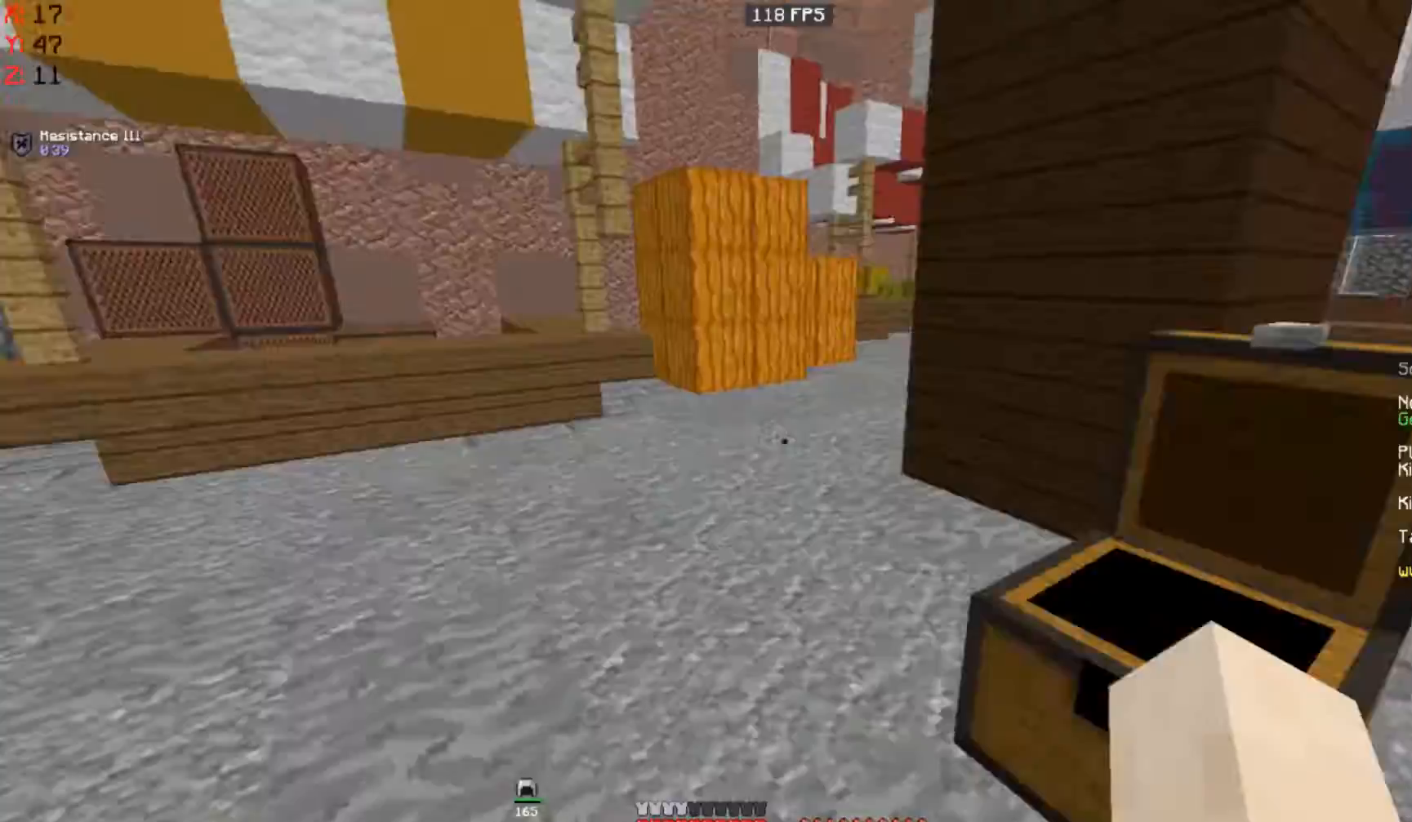
{"keys": ["space", "w"], "mouse": [], "events": [[200, "w", "down"], [367, "space", "down"]]}
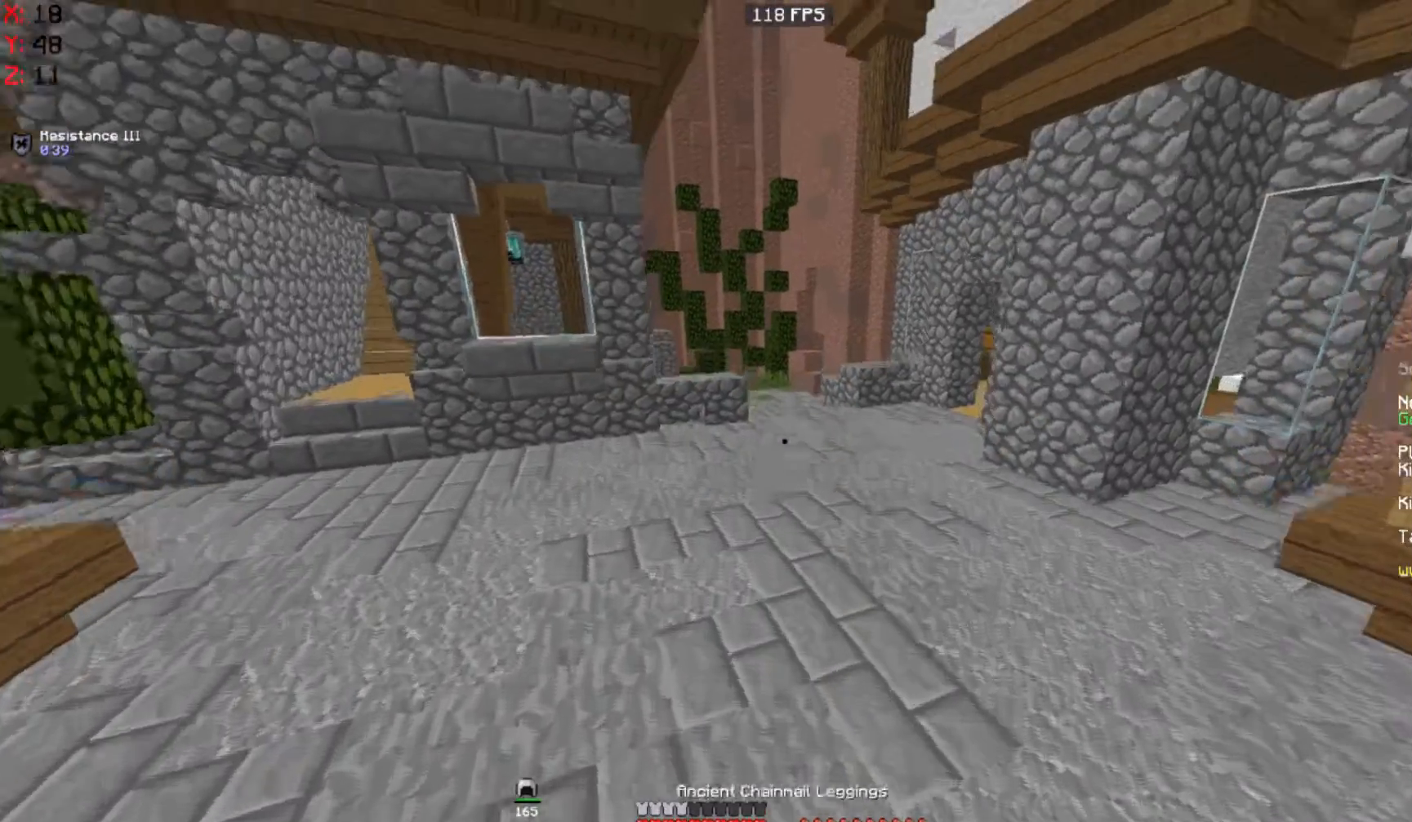
{"keys": ["a", "space", "w"], "mouse": [], "events": [[33, "mouse_right", "down"], [133, "mouse_right", "up"], [367, "a", "down"]]}
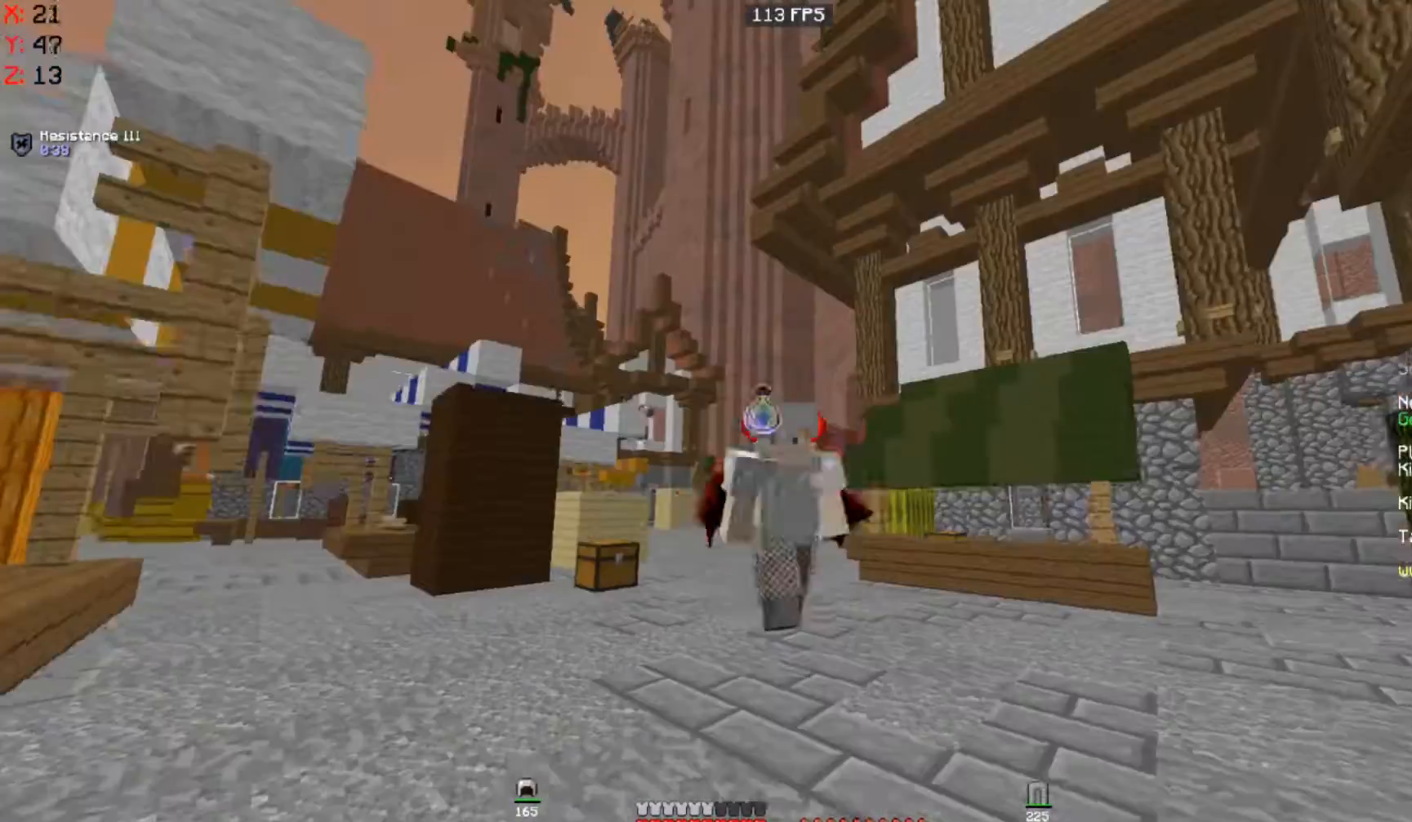
{"keys": ["d", "space", "w"], "mouse": [], "events": [[67, "mouse_left", "down"], [133, "mouse_left", "up"], [233, "a", "up"], [500, "d", "down"]]}
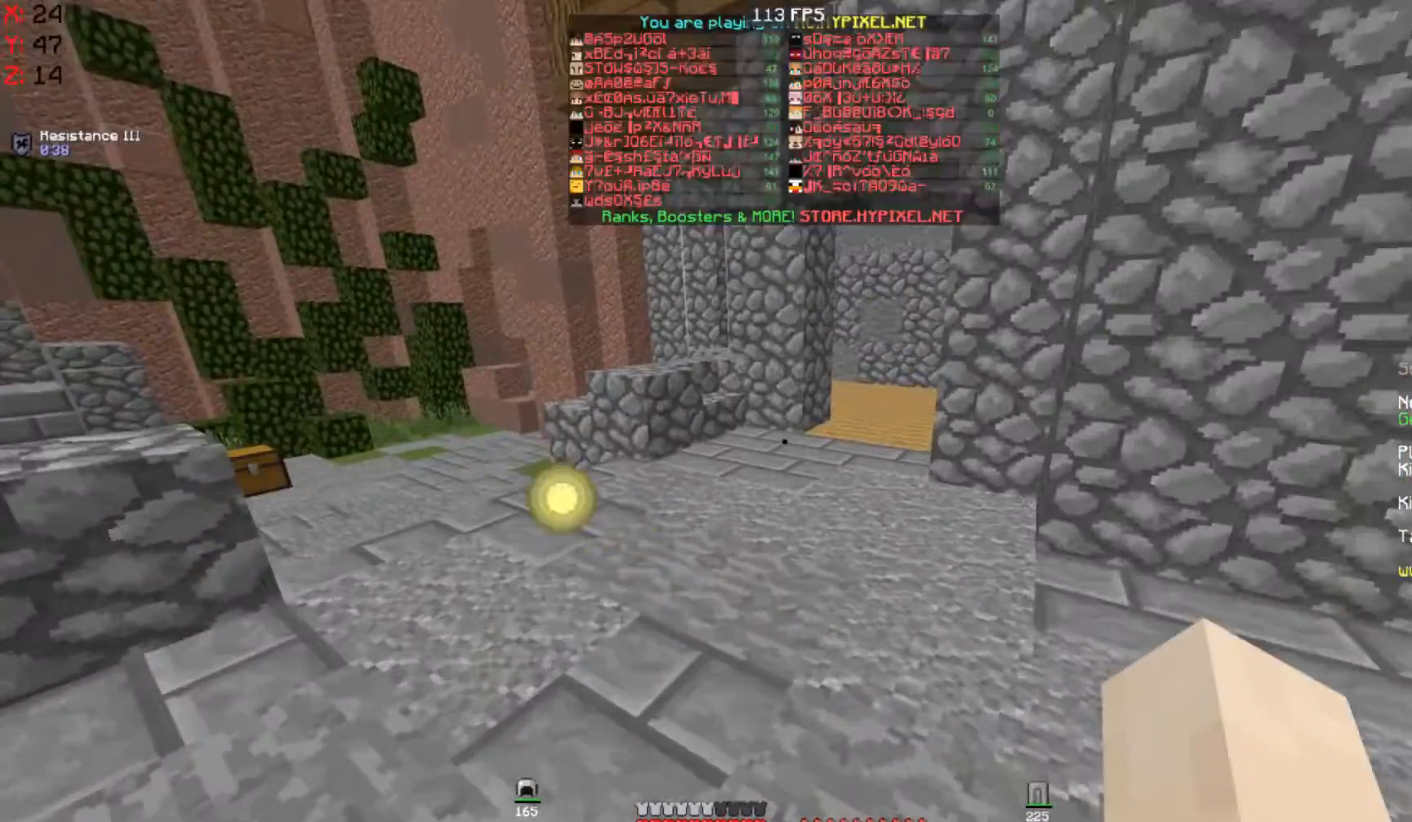
{"keys": ["w"], "mouse": ["left"], "events": [[67, "space", "up"], [433, "d", "up"], [467, "mouse_left", "down"]]}
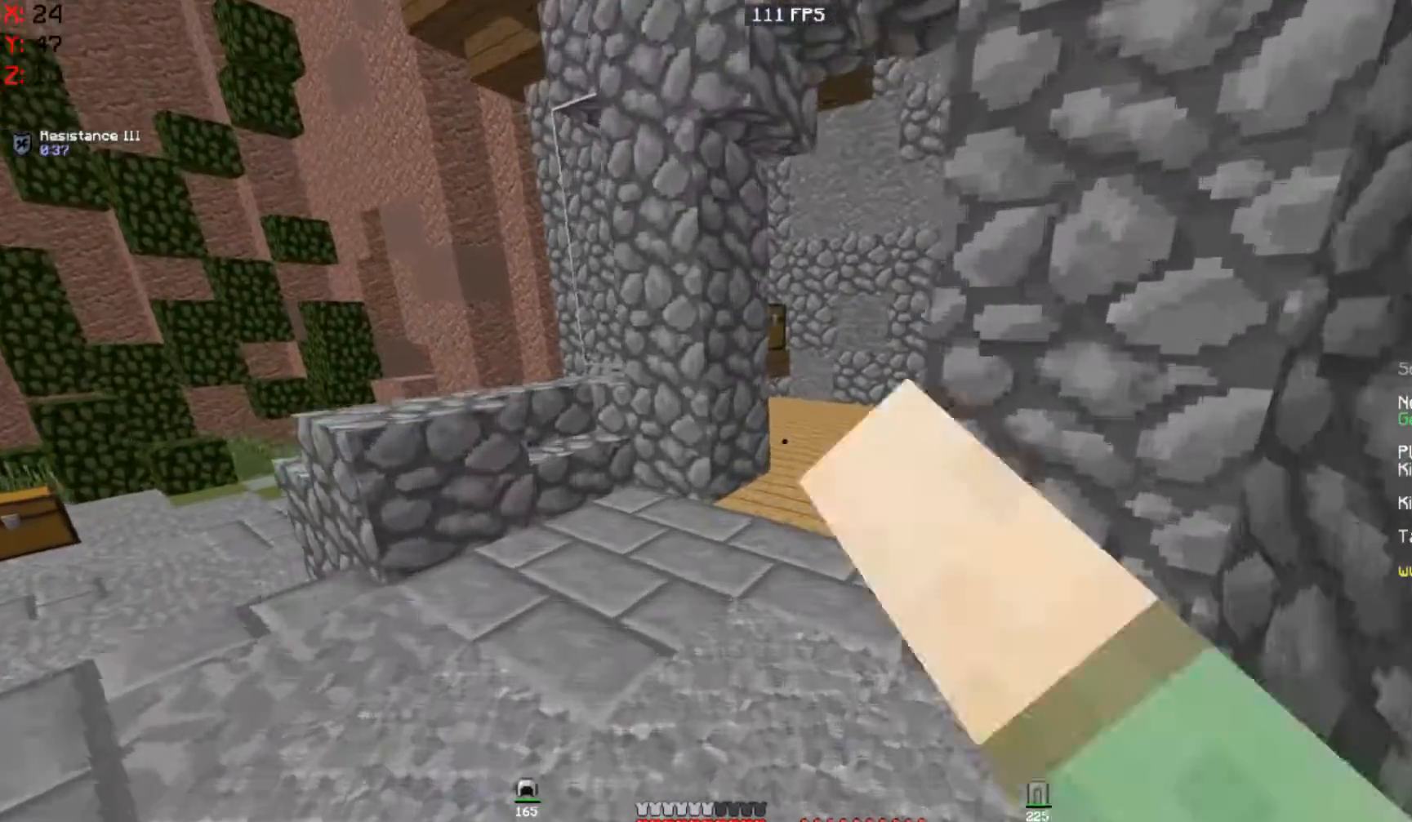
{"keys": ["d", "w"], "mouse": ["right"], "events": [[33, "mouse_left", "up"], [367, "d", "down"], [500, "mouse_right", "down"]]}
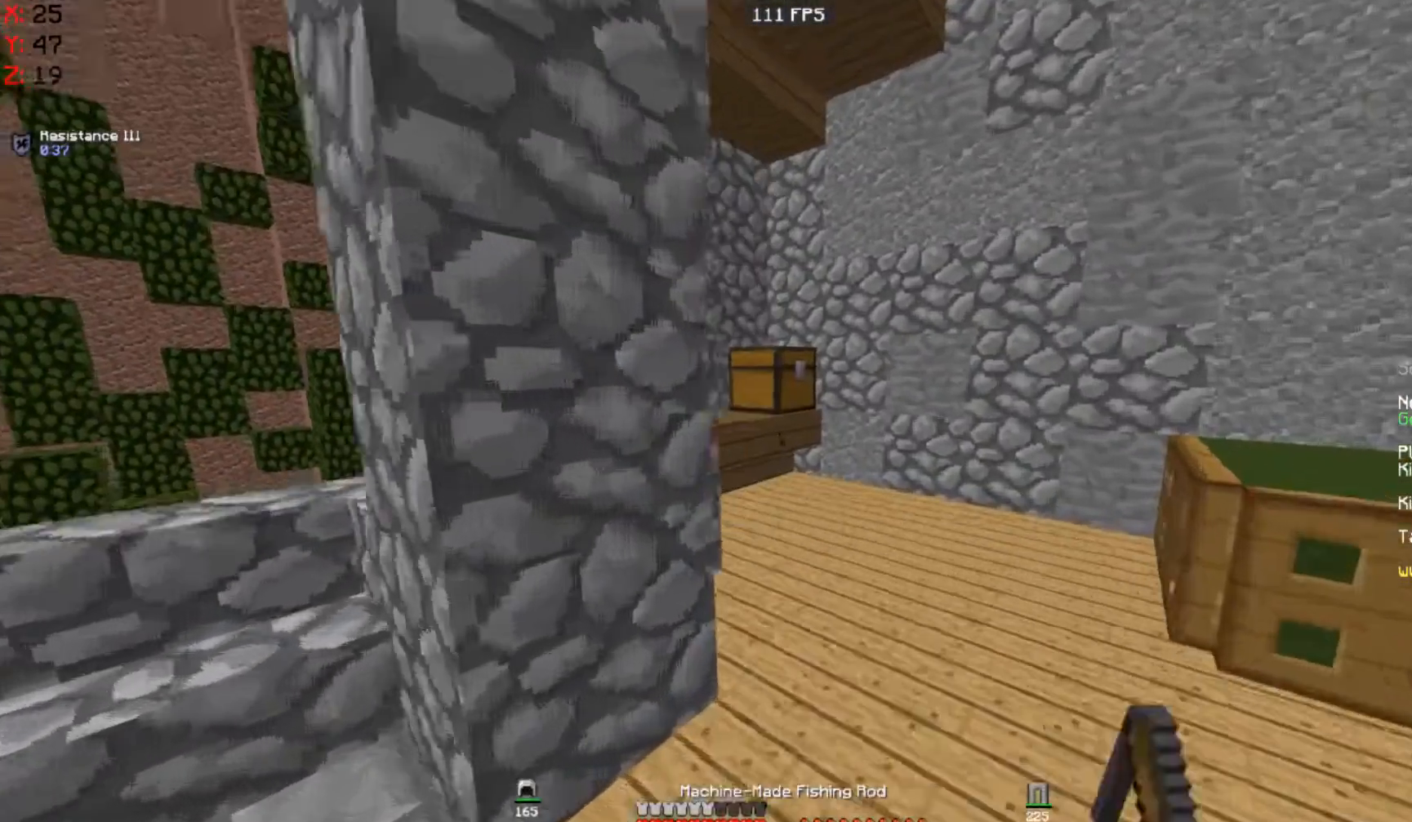
{"keys": ["w"], "mouse": ["right"], "events": [[100, "mouse_right", "up"], [267, "d", "up"], [267, "space", "down"], [433, "space", "up"], [467, "mouse_right", "down"]]}